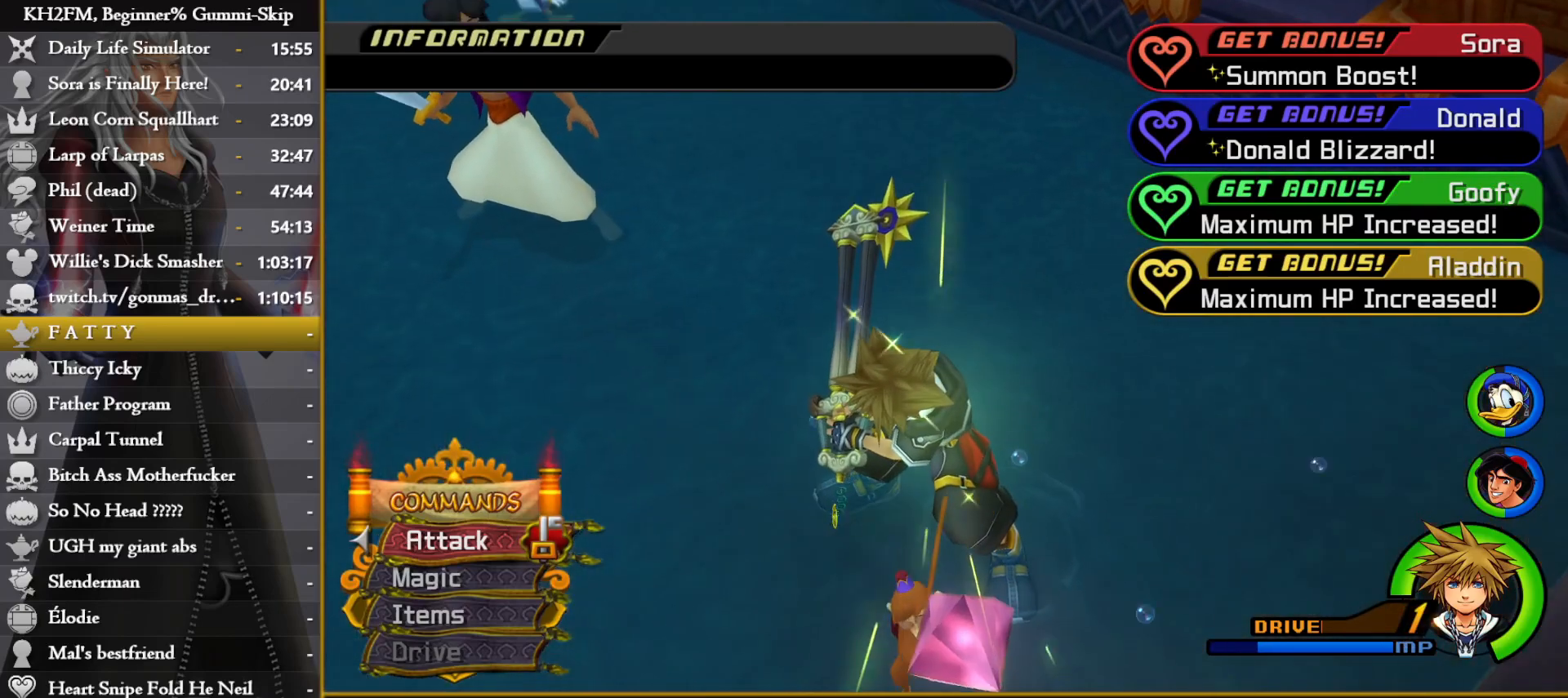
Gameplay with a controller (PlayStation layout); each line is a JSON object with the inputs held at the frame after it. "events" lists button and stick changes between this image and that frame as [ms after this image, input, new state], when the widget could be followed in between.
{"buttons": [], "left_stick": "center", "right_stick": "center", "events": []}
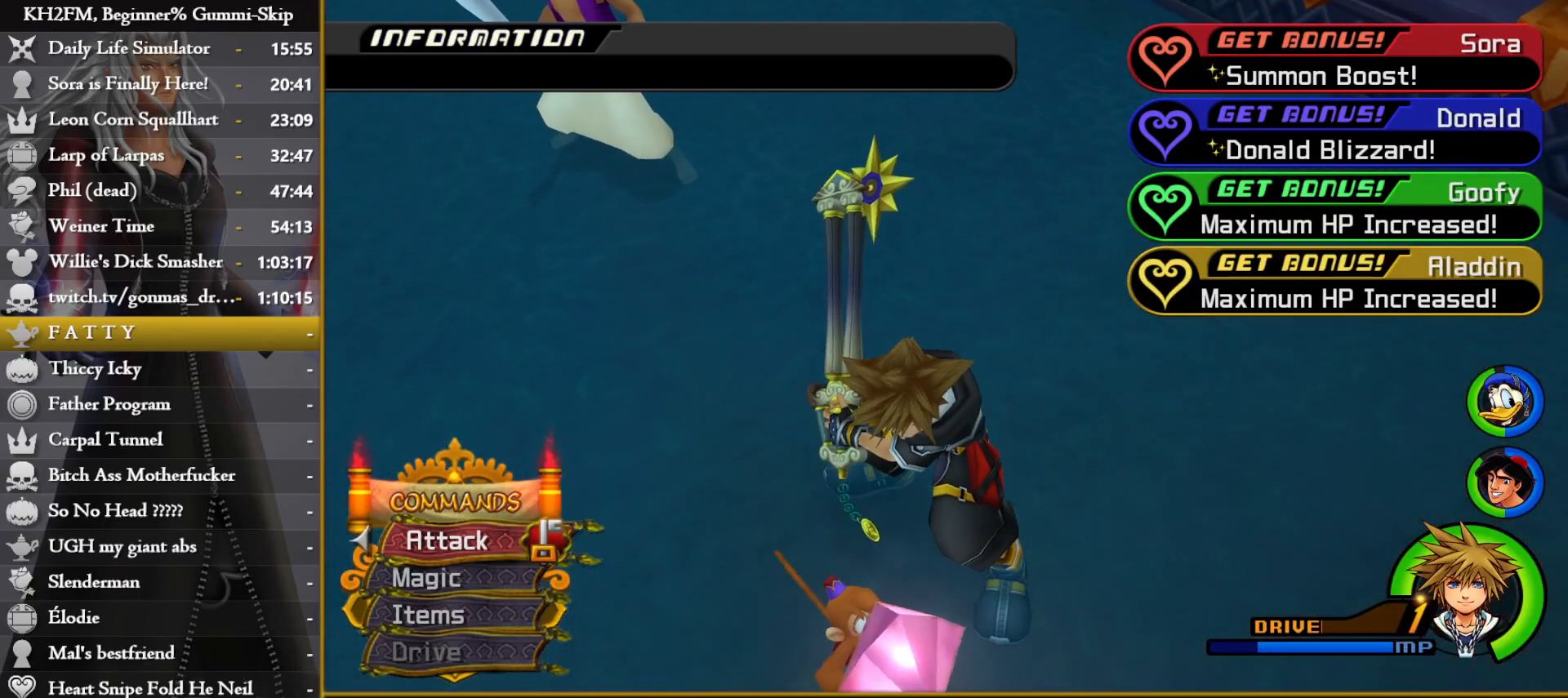
{"buttons": [], "left_stick": "center", "right_stick": "center", "events": []}
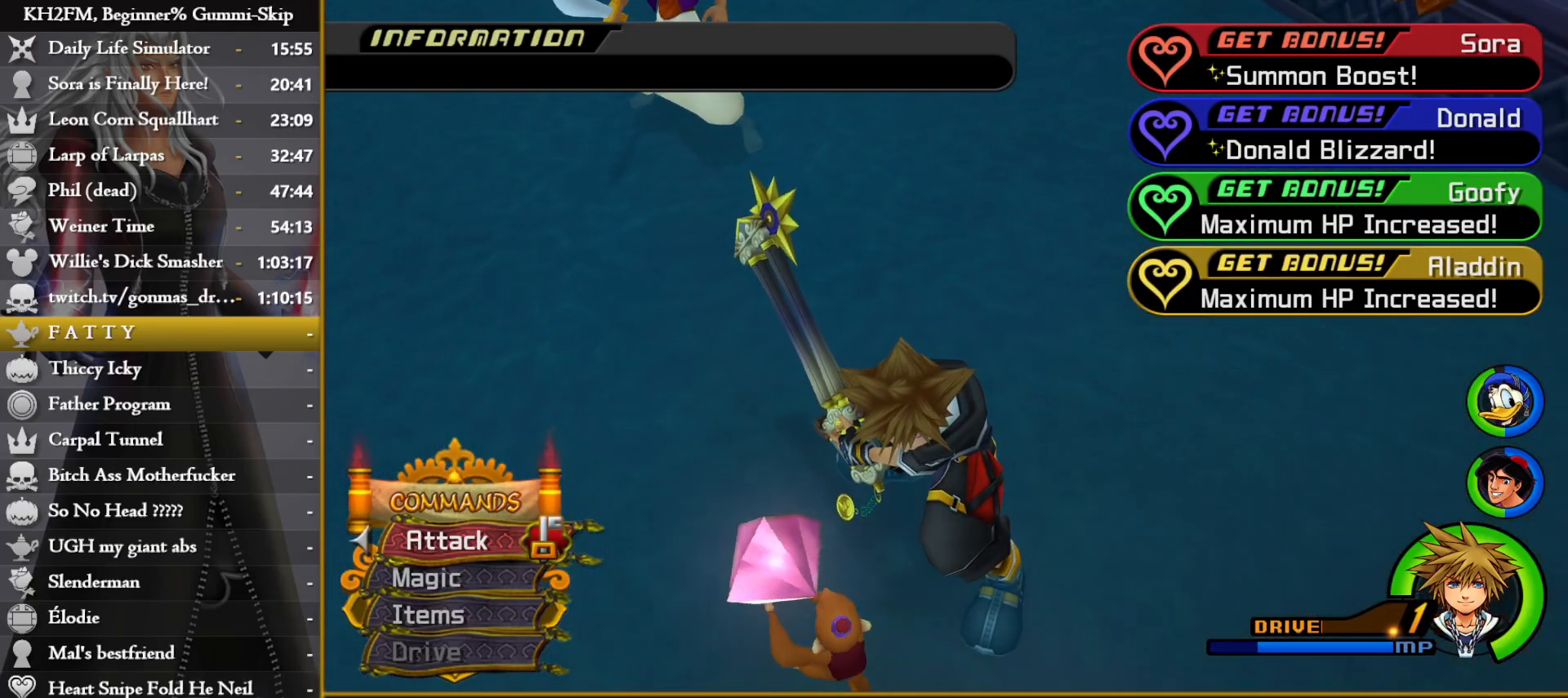
{"buttons": [], "left_stick": "center", "right_stick": "center", "events": []}
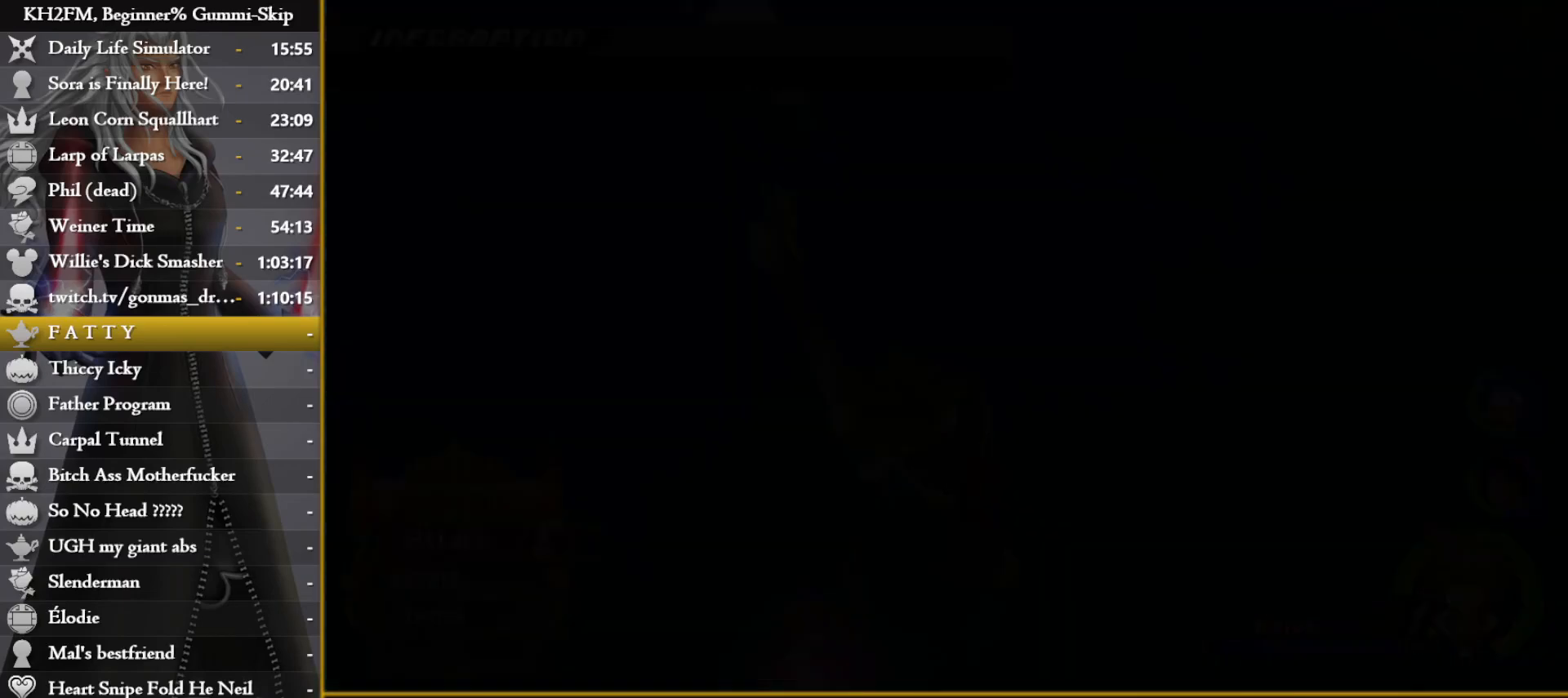
{"buttons": [], "left_stick": "center", "right_stick": "center", "events": []}
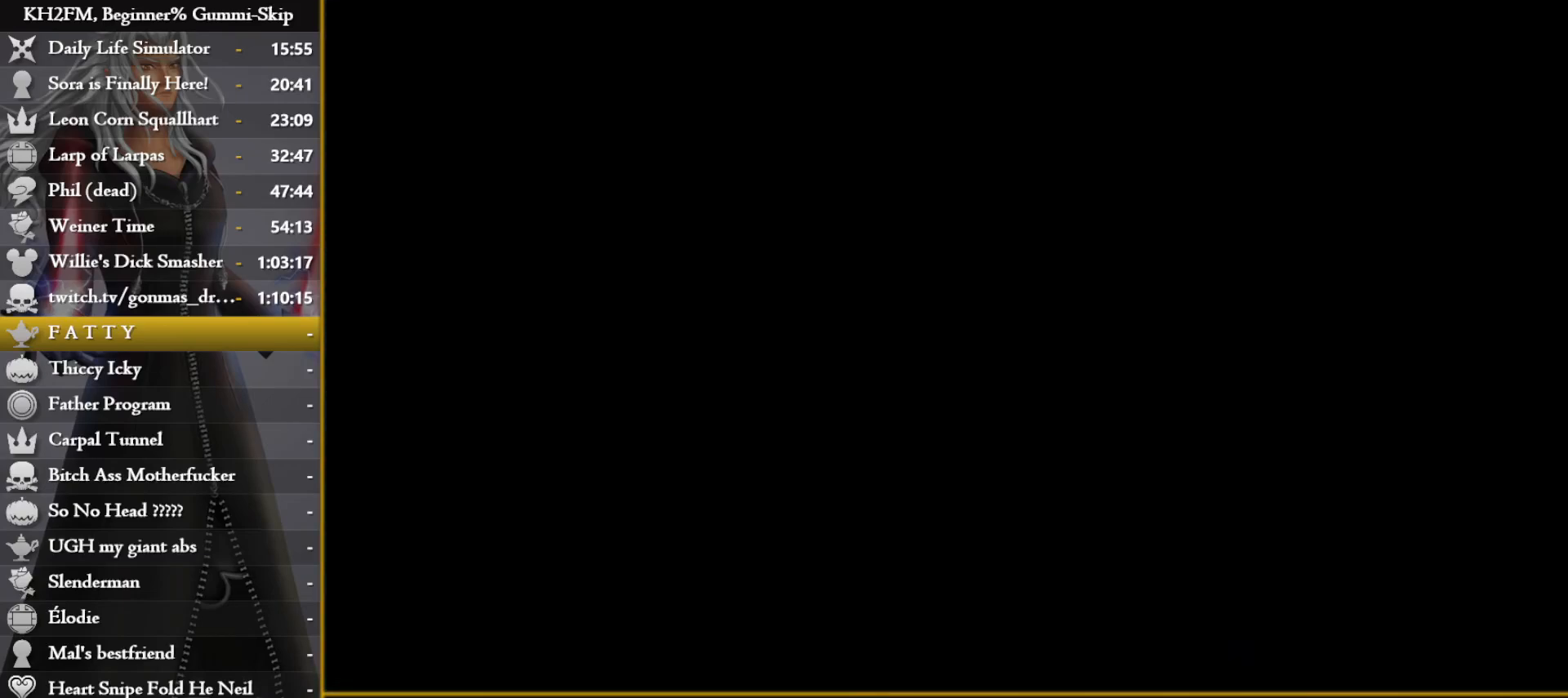
{"buttons": [], "left_stick": "center", "right_stick": "center", "events": []}
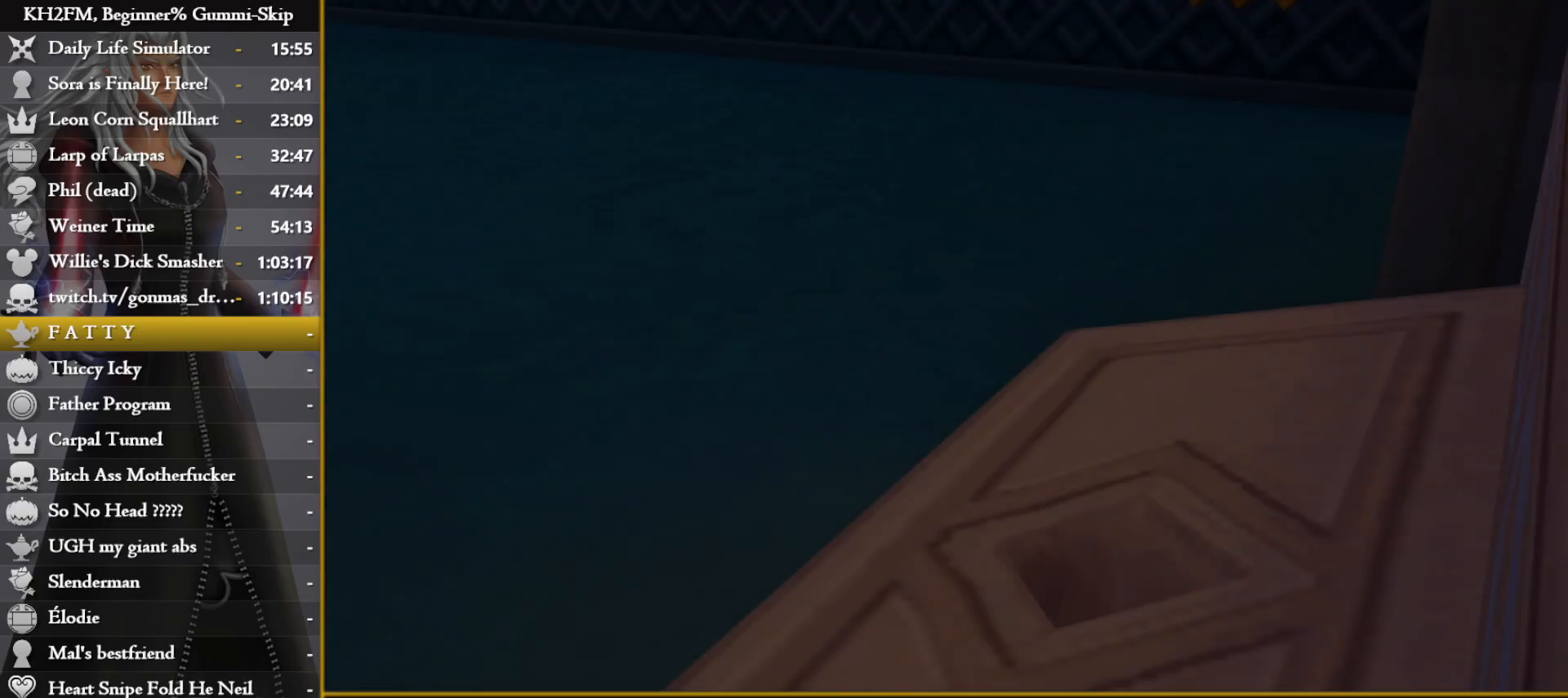
{"buttons": [], "left_stick": "center", "right_stick": "center", "events": []}
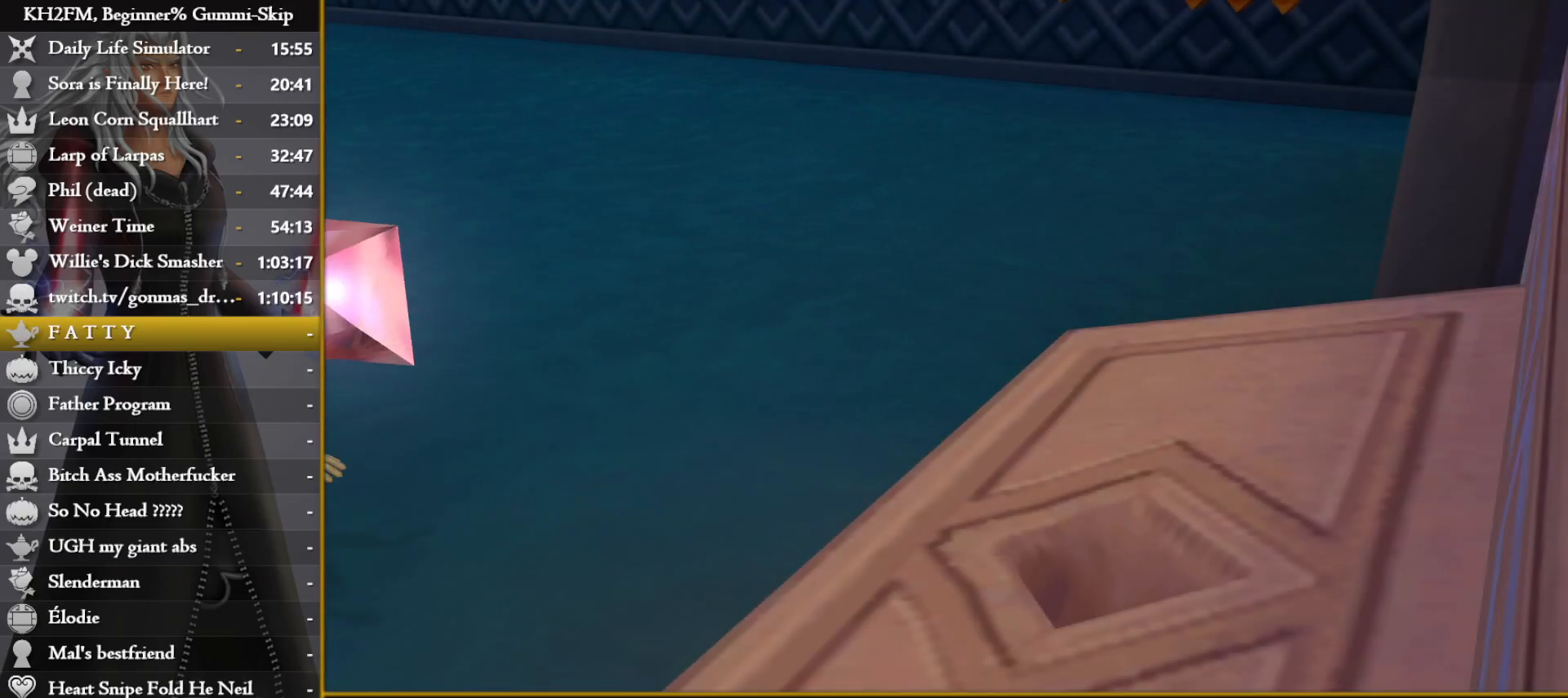
{"buttons": [], "left_stick": "center", "right_stick": "center", "events": []}
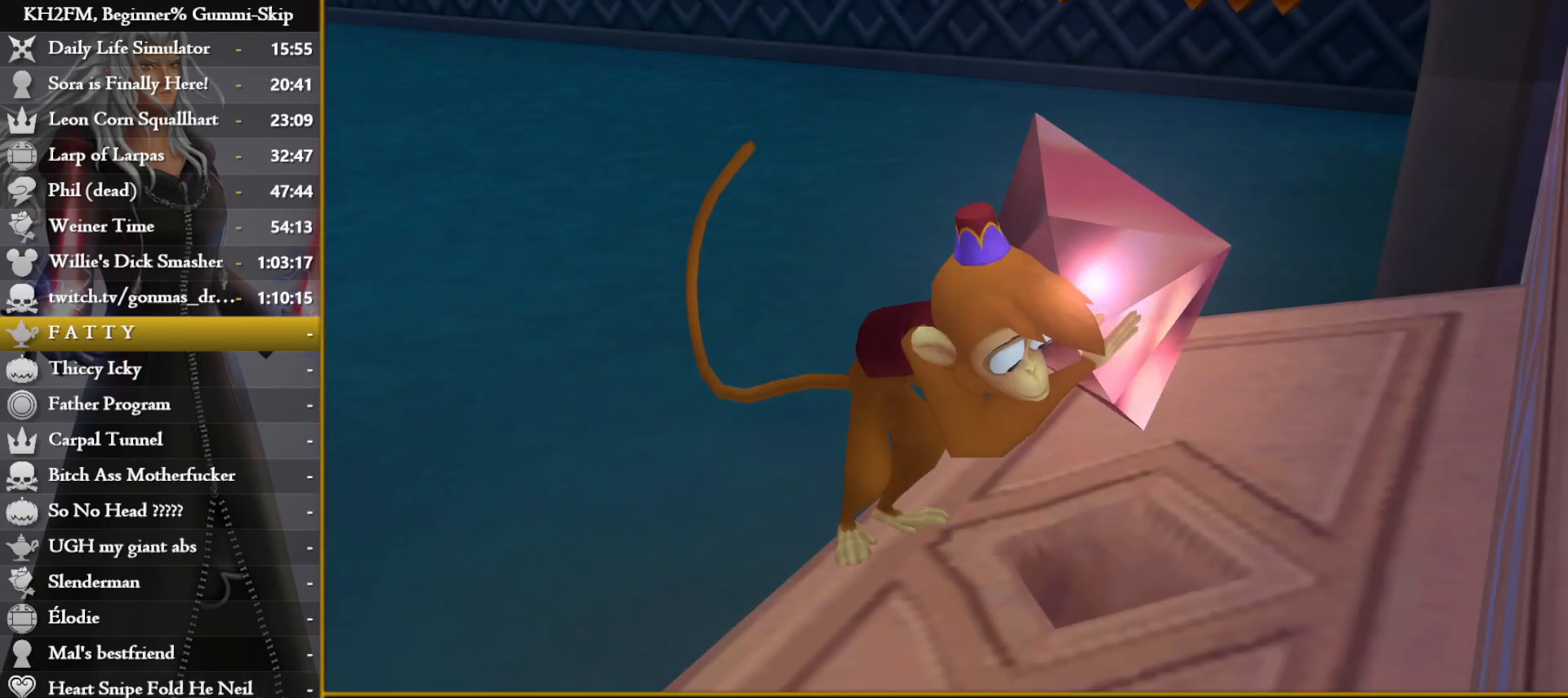
{"buttons": [], "left_stick": "up", "right_stick": "center", "events": [[100, "DPAD_DOWN", "down"], [117, "CROSS", "down"], [217, "DPAD_DOWN", "up"], [250, "CROSS", "up"], [283, "CROSS", "down"], [383, "left_stick", "up"], [400, "CROSS", "up"]]}
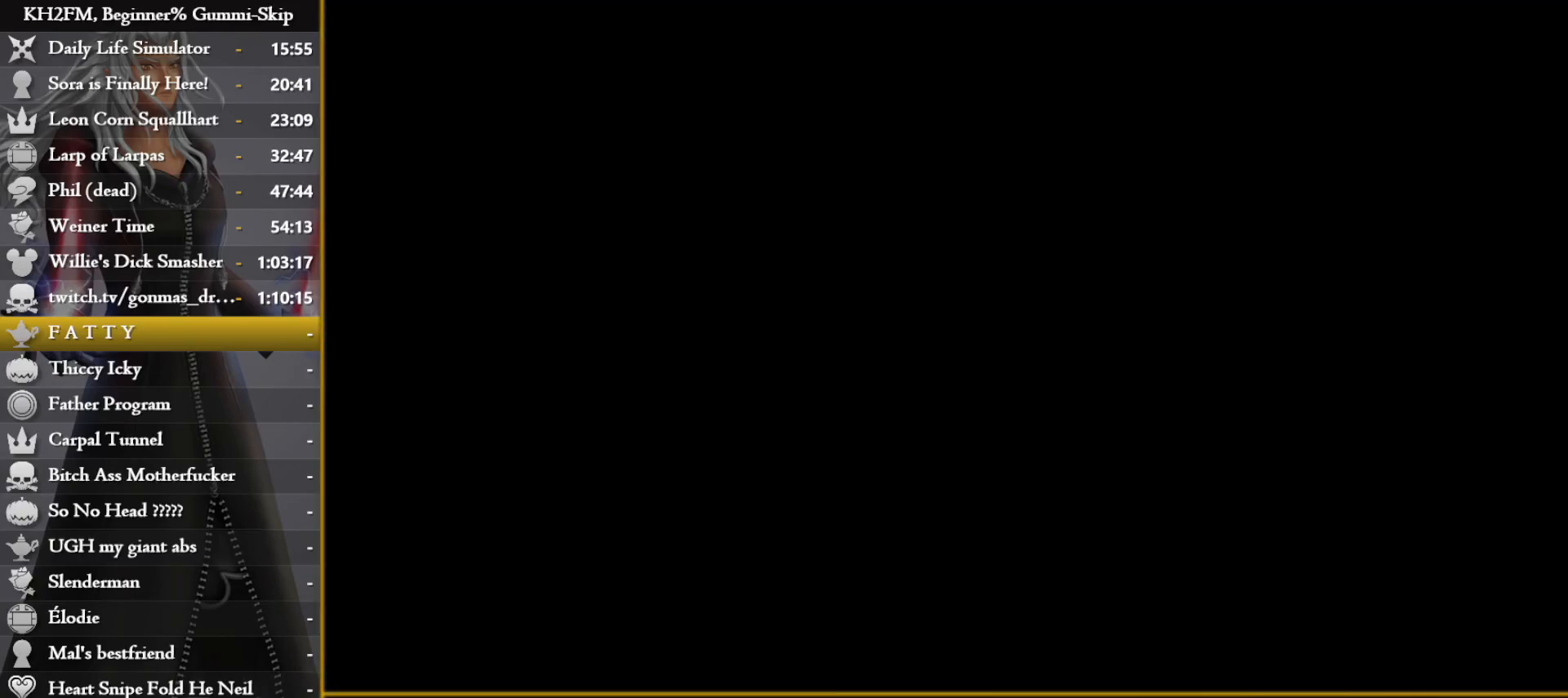
{"buttons": [], "left_stick": "up", "right_stick": "center", "events": []}
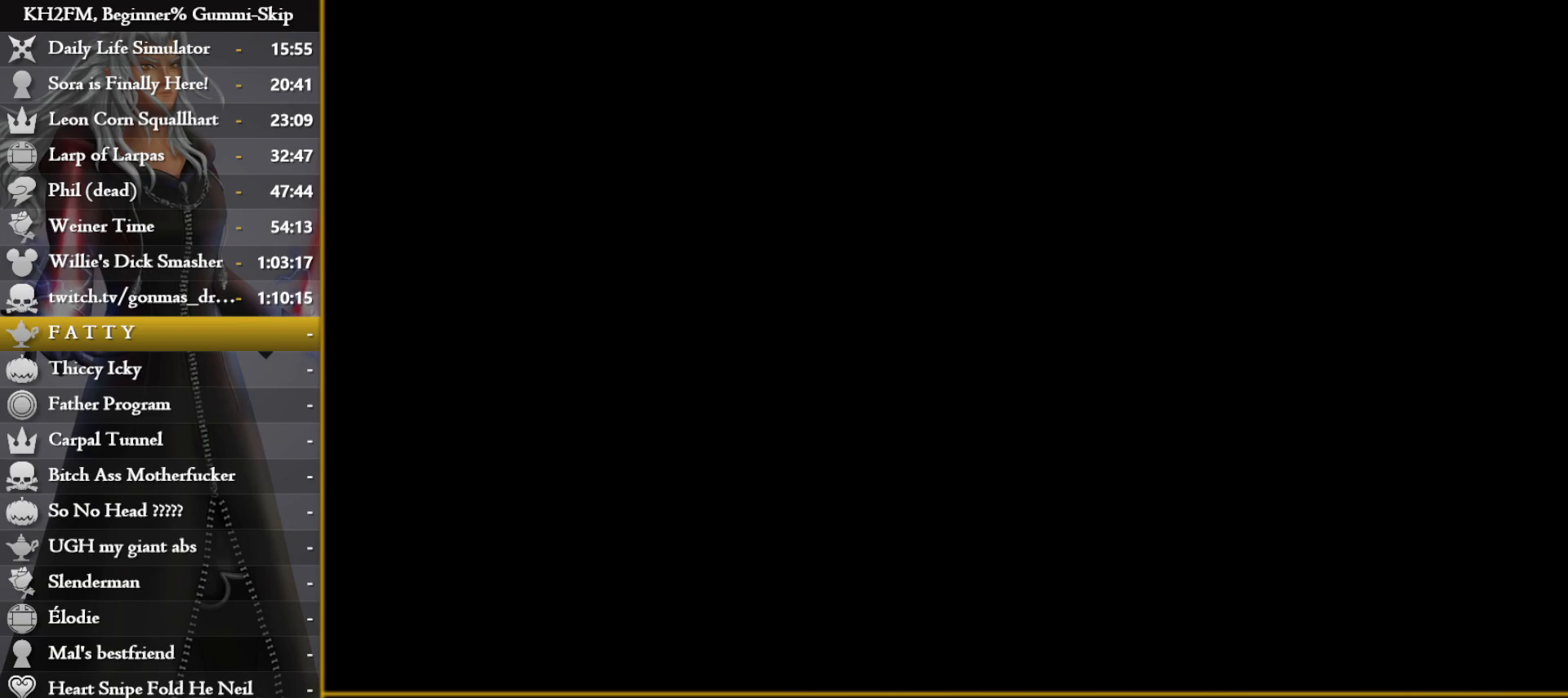
{"buttons": [], "left_stick": "up", "right_stick": "center", "events": []}
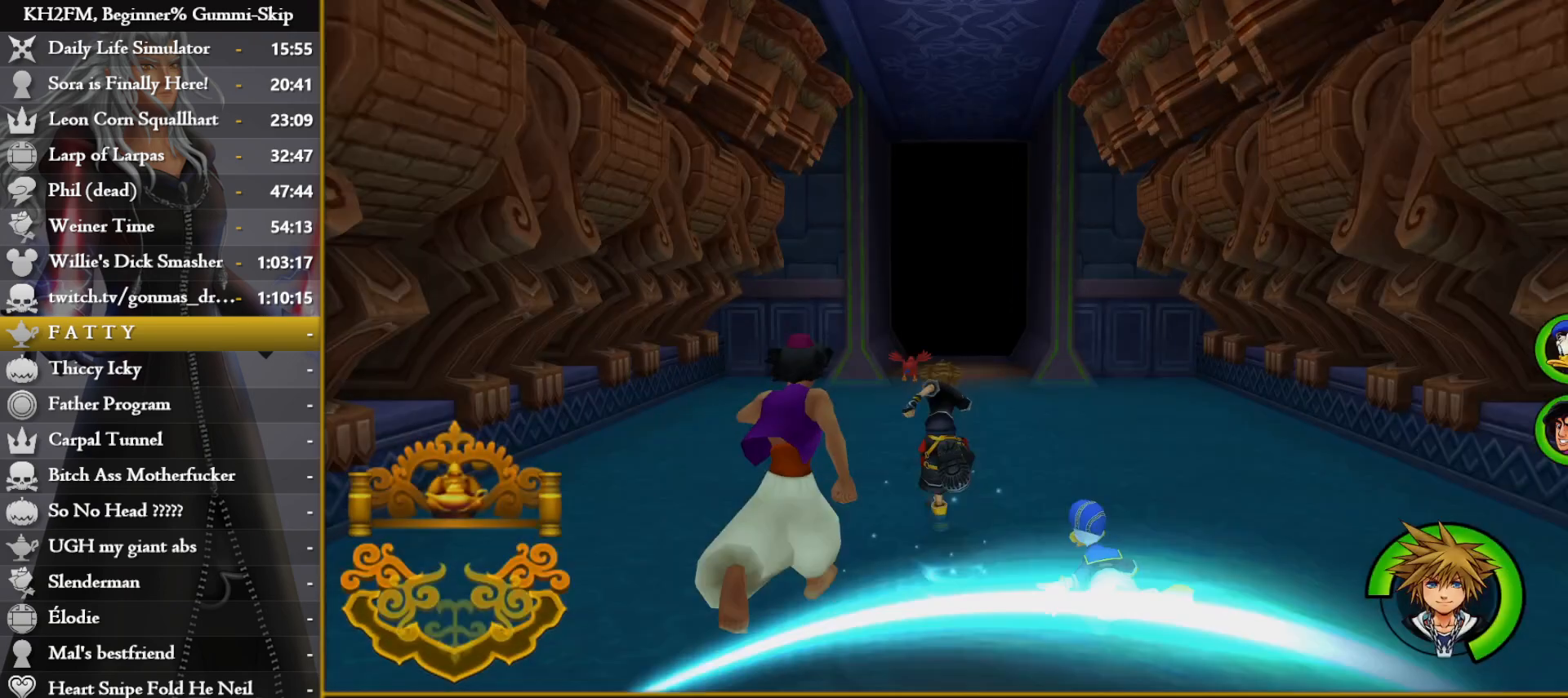
{"buttons": [], "left_stick": "up", "right_stick": "center", "events": []}
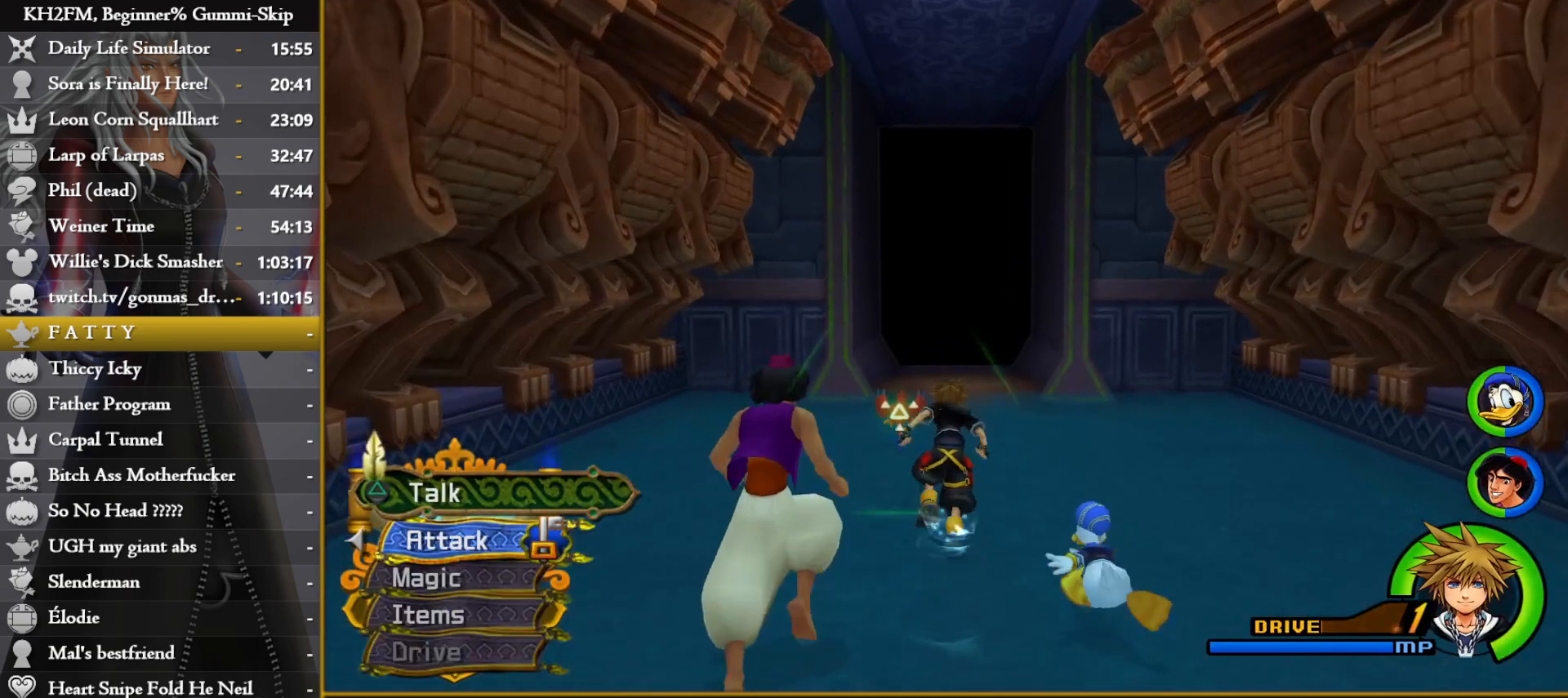
{"buttons": [], "left_stick": "up", "right_stick": "center", "events": []}
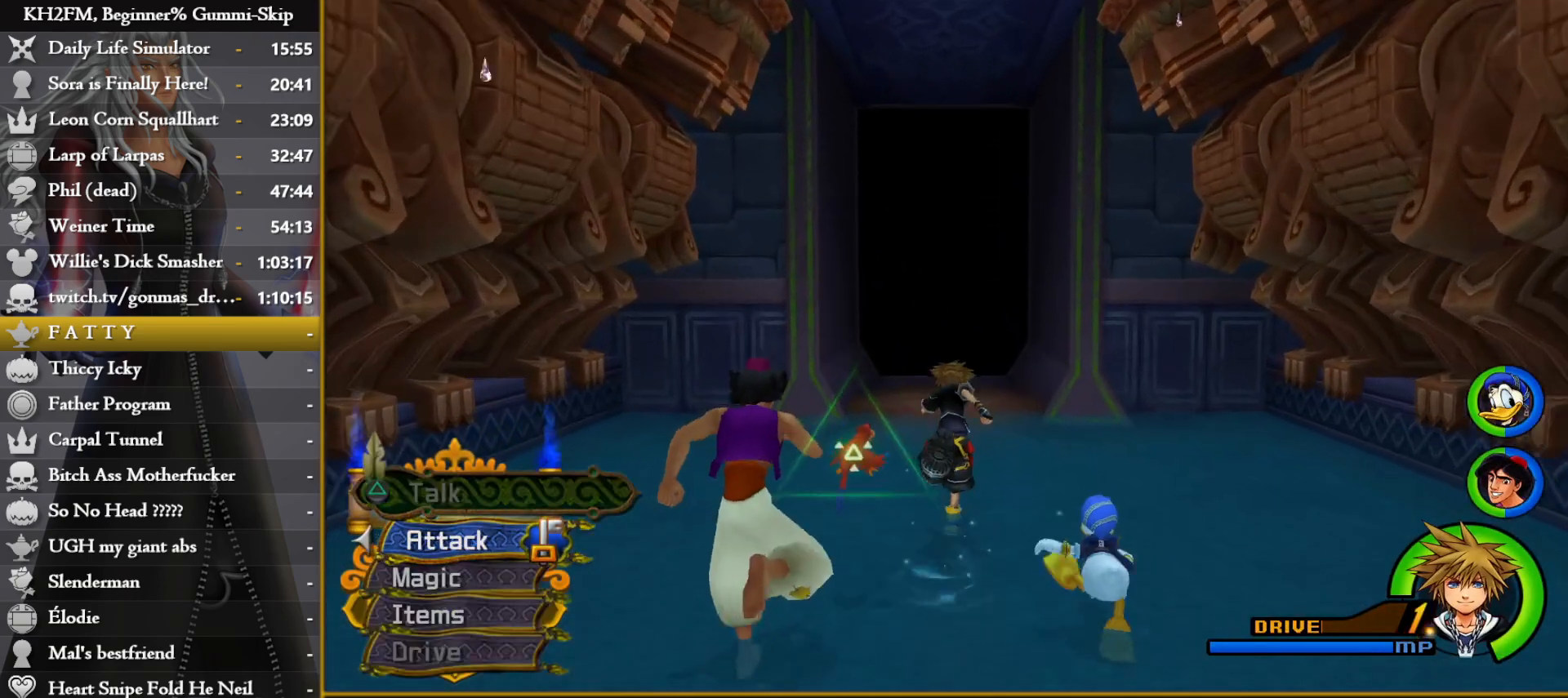
{"buttons": [], "left_stick": "up", "right_stick": "center", "events": []}
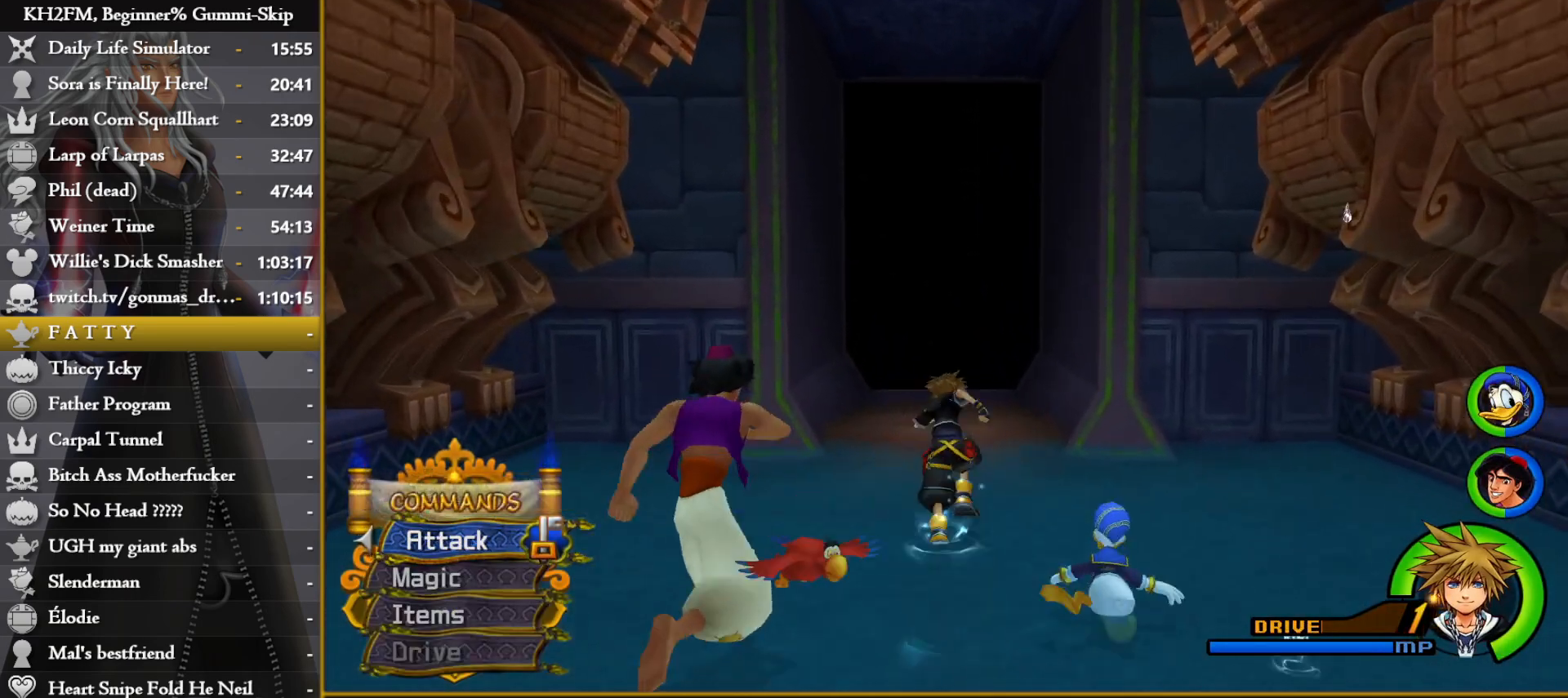
{"buttons": [], "left_stick": "up", "right_stick": "center", "events": []}
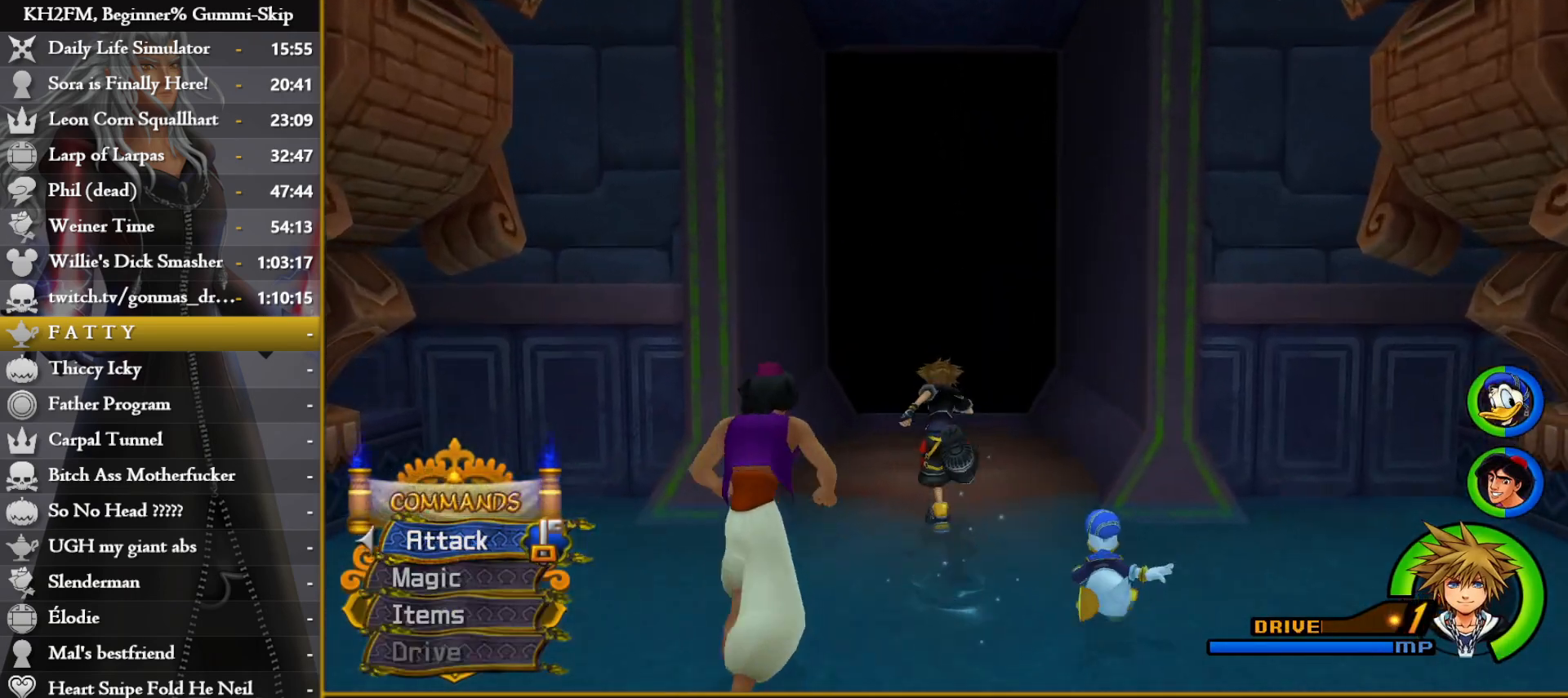
{"buttons": [], "left_stick": "up", "right_stick": "center", "events": []}
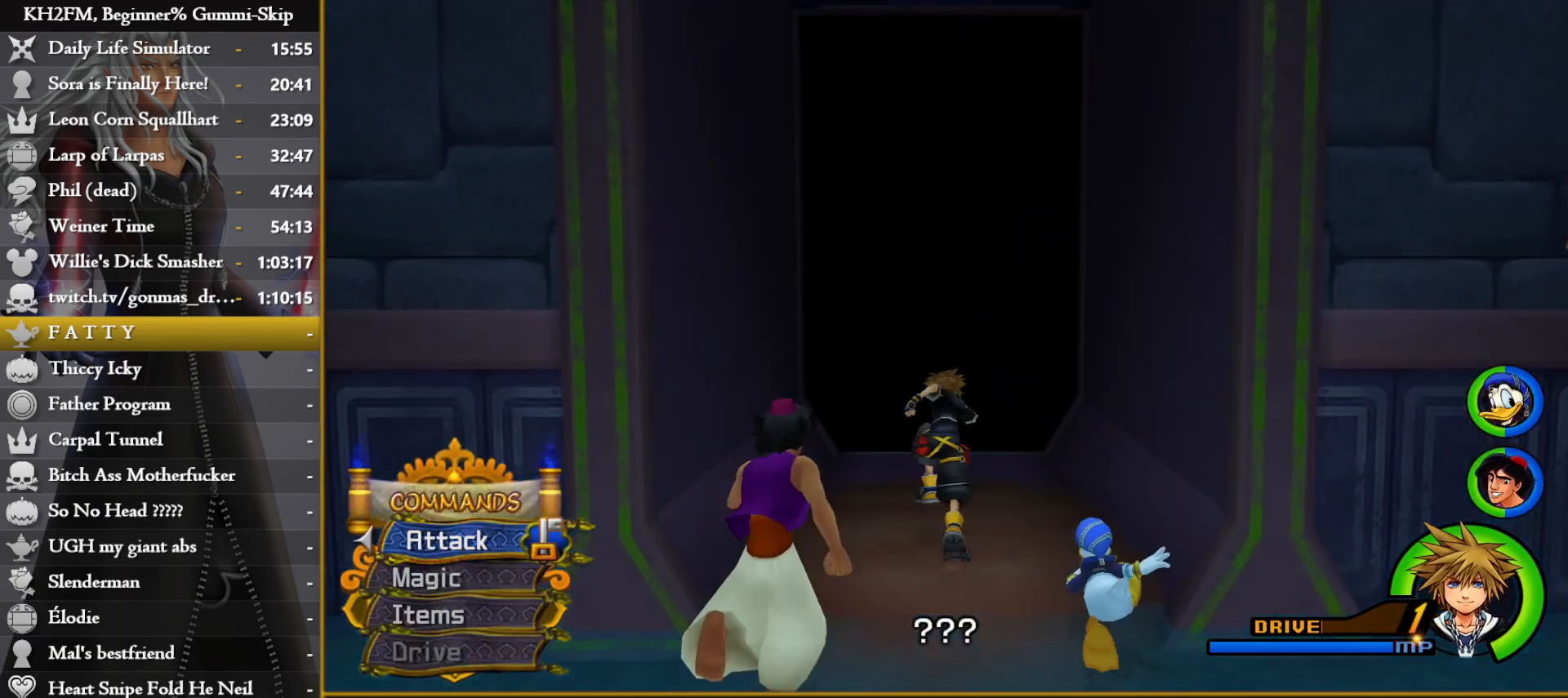
{"buttons": [], "left_stick": "up", "right_stick": "center", "events": []}
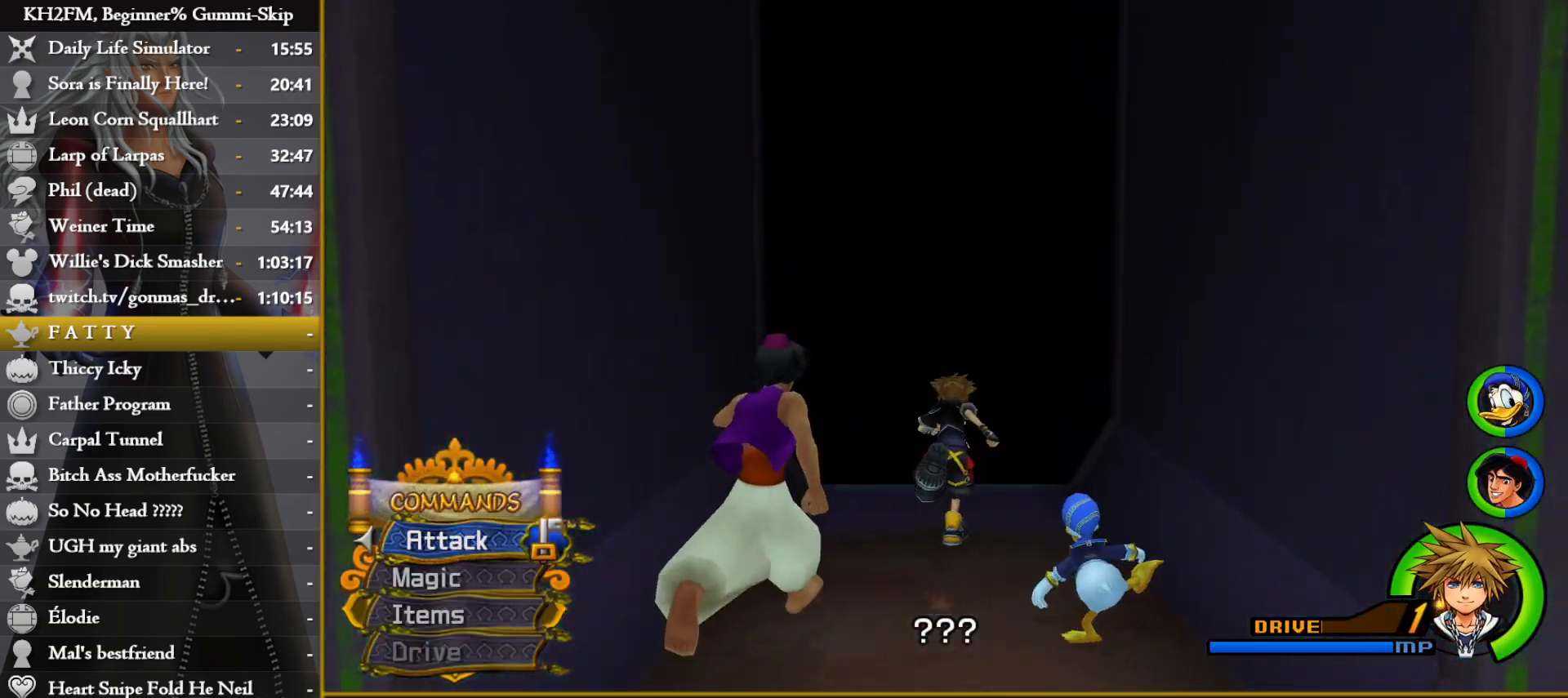
{"buttons": [], "left_stick": "up", "right_stick": "center", "events": []}
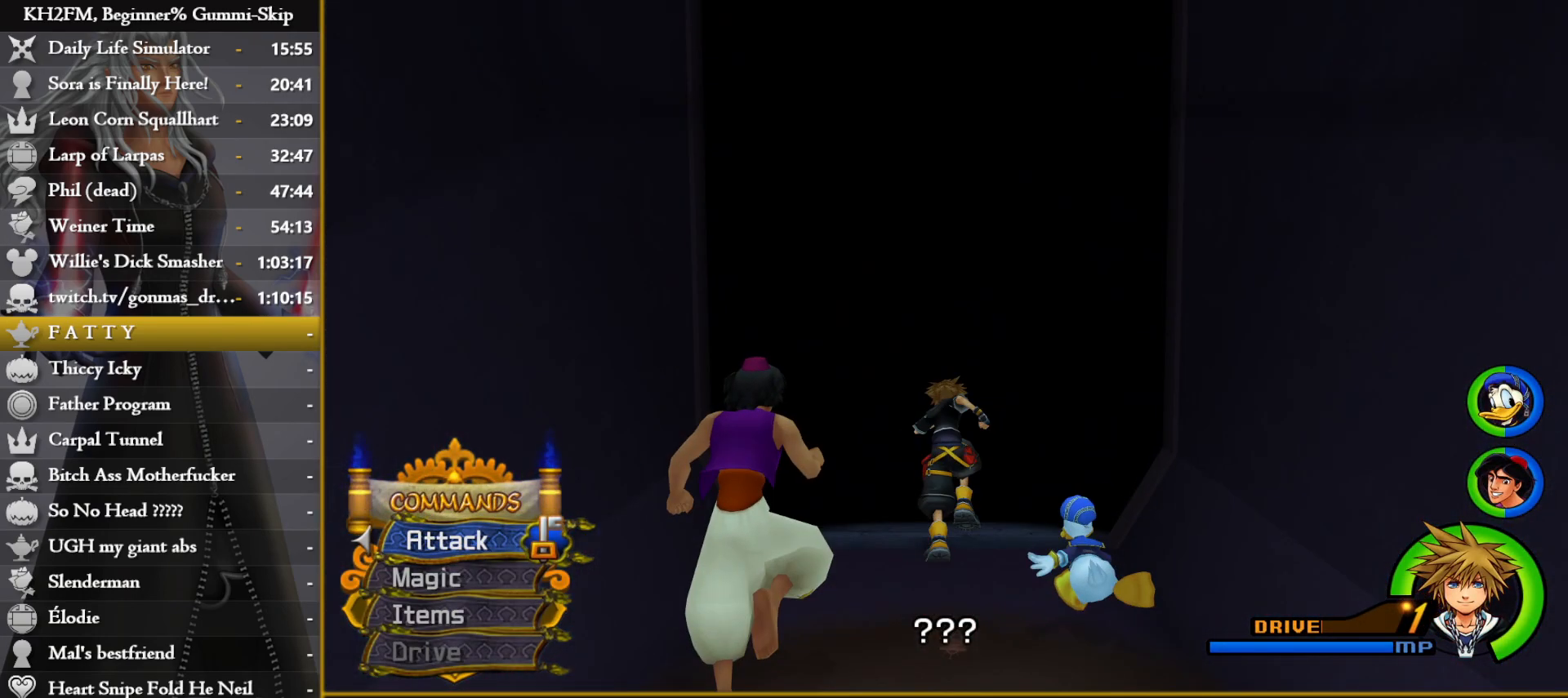
{"buttons": [], "left_stick": "up", "right_stick": "center", "events": []}
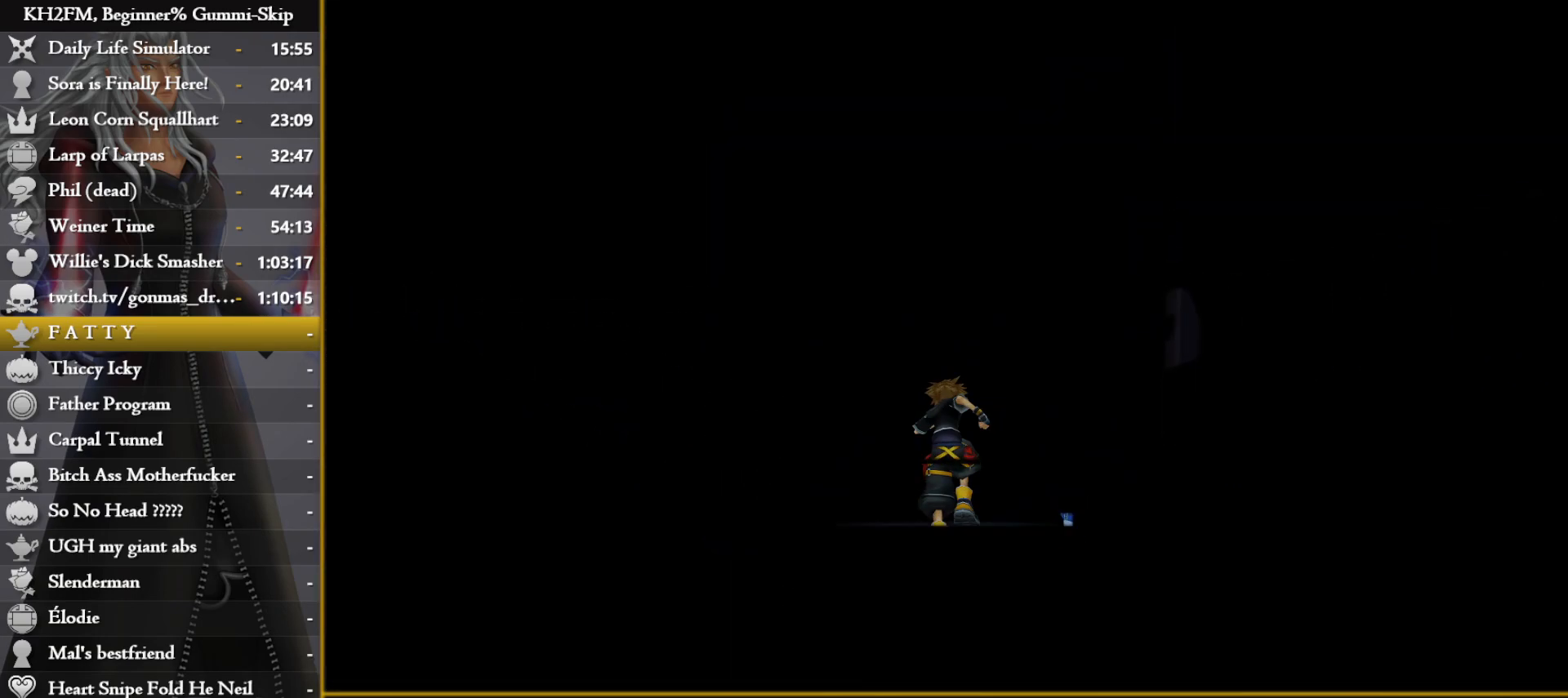
{"buttons": [], "left_stick": "up", "right_stick": "center", "events": [[233, "right_stick", "down"], [367, "right_stick", "center"]]}
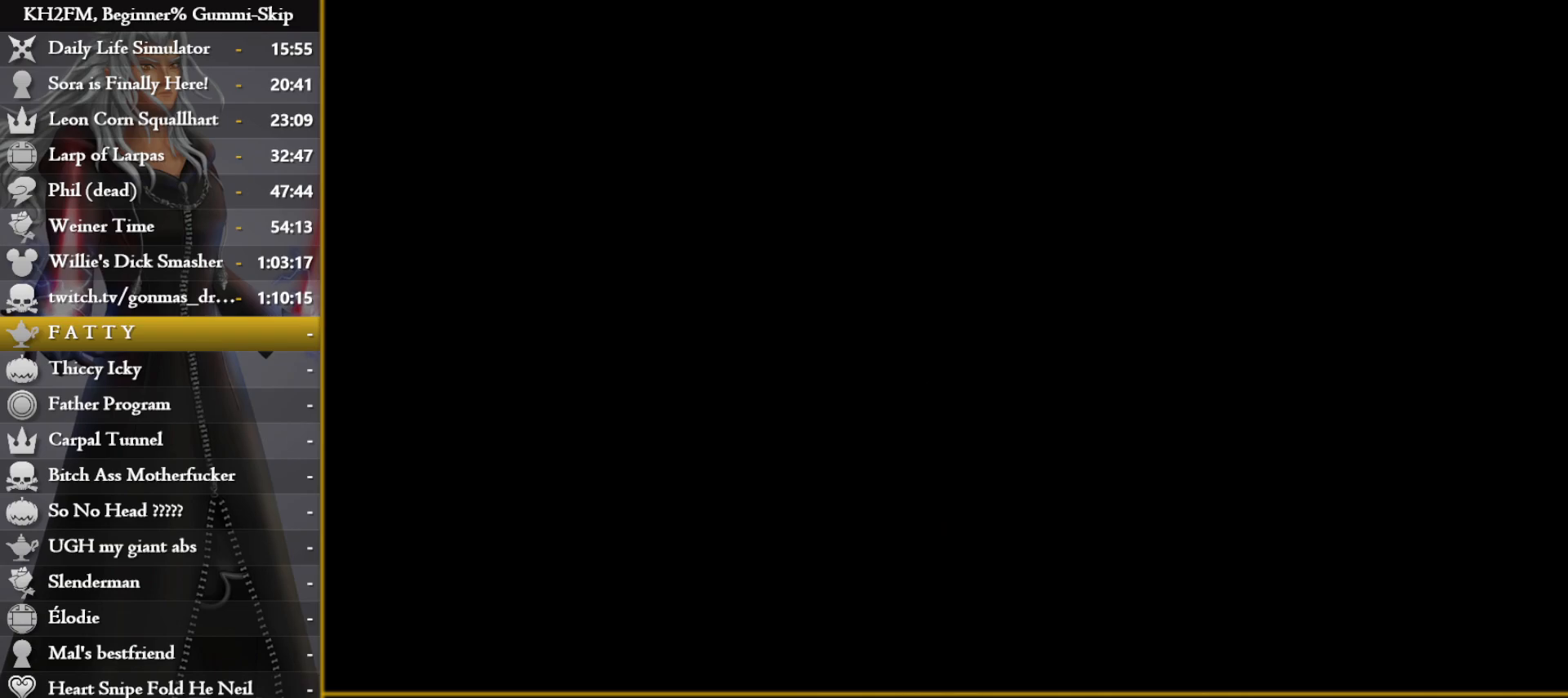
{"buttons": ["TRIANGLE"], "left_stick": "up", "right_stick": "center", "events": [[467, "TRIANGLE", "down"]]}
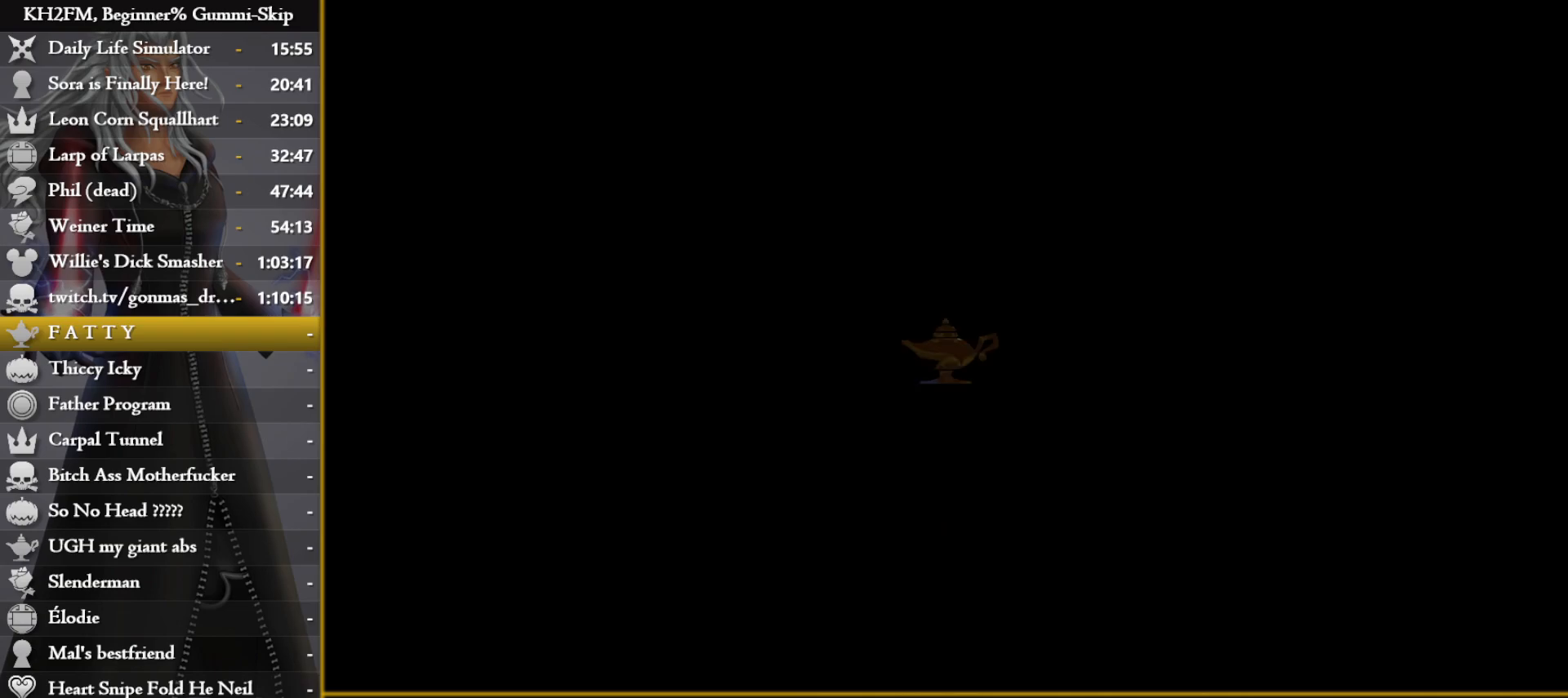
{"buttons": [], "left_stick": "up", "right_stick": "center", "events": [[50, "TRIANGLE", "up"], [117, "TRIANGLE", "down"], [183, "TRIANGLE", "up"], [267, "TRIANGLE", "down"], [317, "TRIANGLE", "up"], [417, "TRIANGLE", "down"], [467, "TRIANGLE", "up"]]}
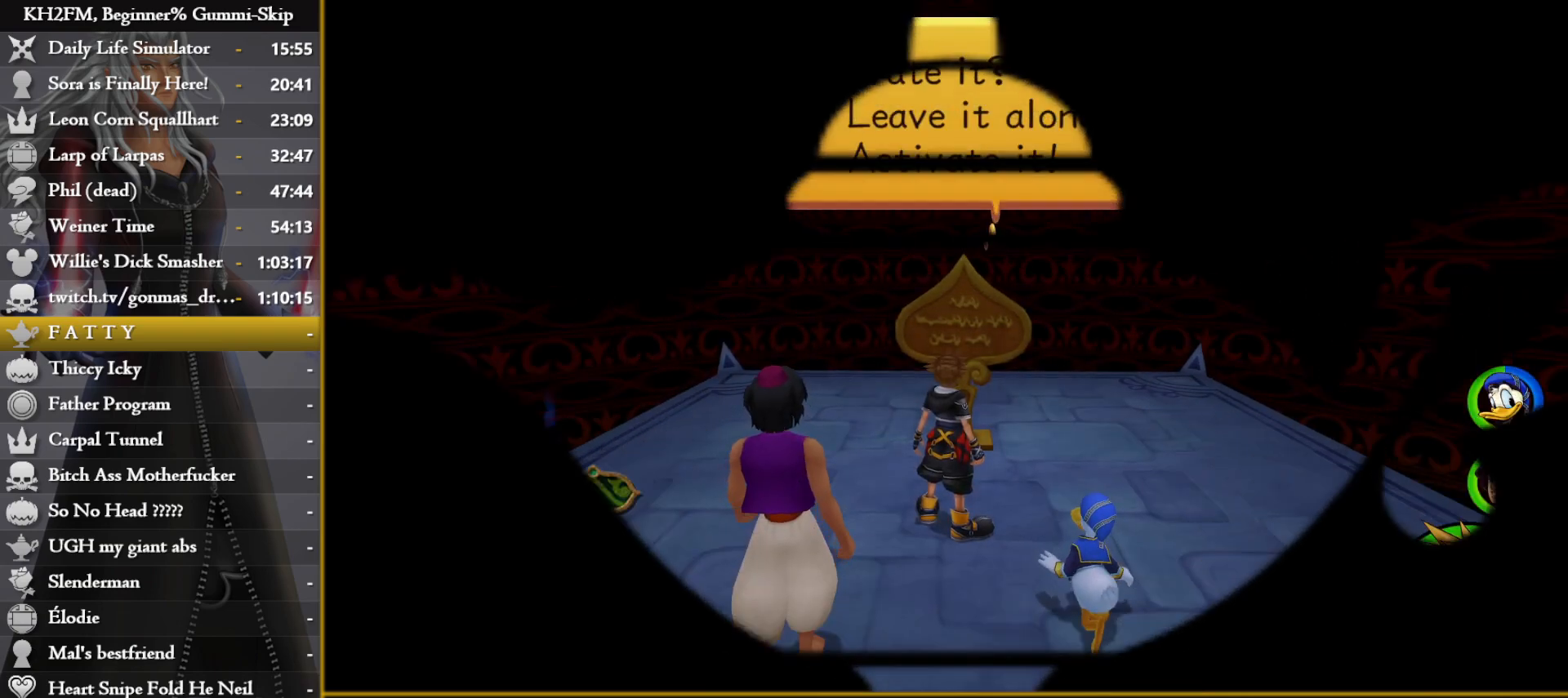
{"buttons": [], "left_stick": "center", "right_stick": "center", "events": [[83, "left_stick", "center"], [333, "CROSS", "down"], [417, "CROSS", "up"], [433, "DPAD_DOWN", "down"], [483, "DPAD_DOWN", "up"]]}
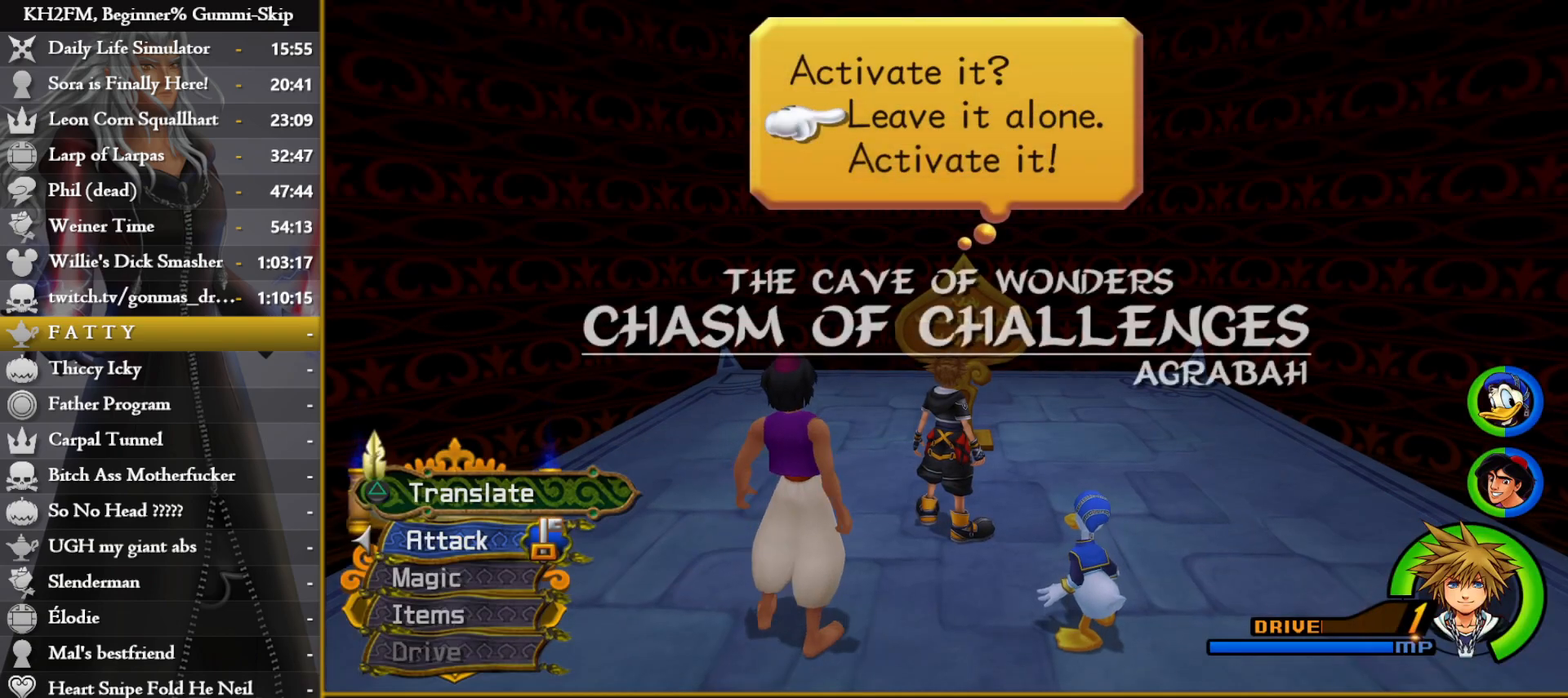
{"buttons": [], "left_stick": "center", "right_stick": "center", "events": [[100, "TRIANGLE", "down"], [183, "TRIANGLE", "up"], [233, "TRIANGLE", "down"], [333, "TRIANGLE", "up"], [383, "TRIANGLE", "down"], [467, "TRIANGLE", "up"]]}
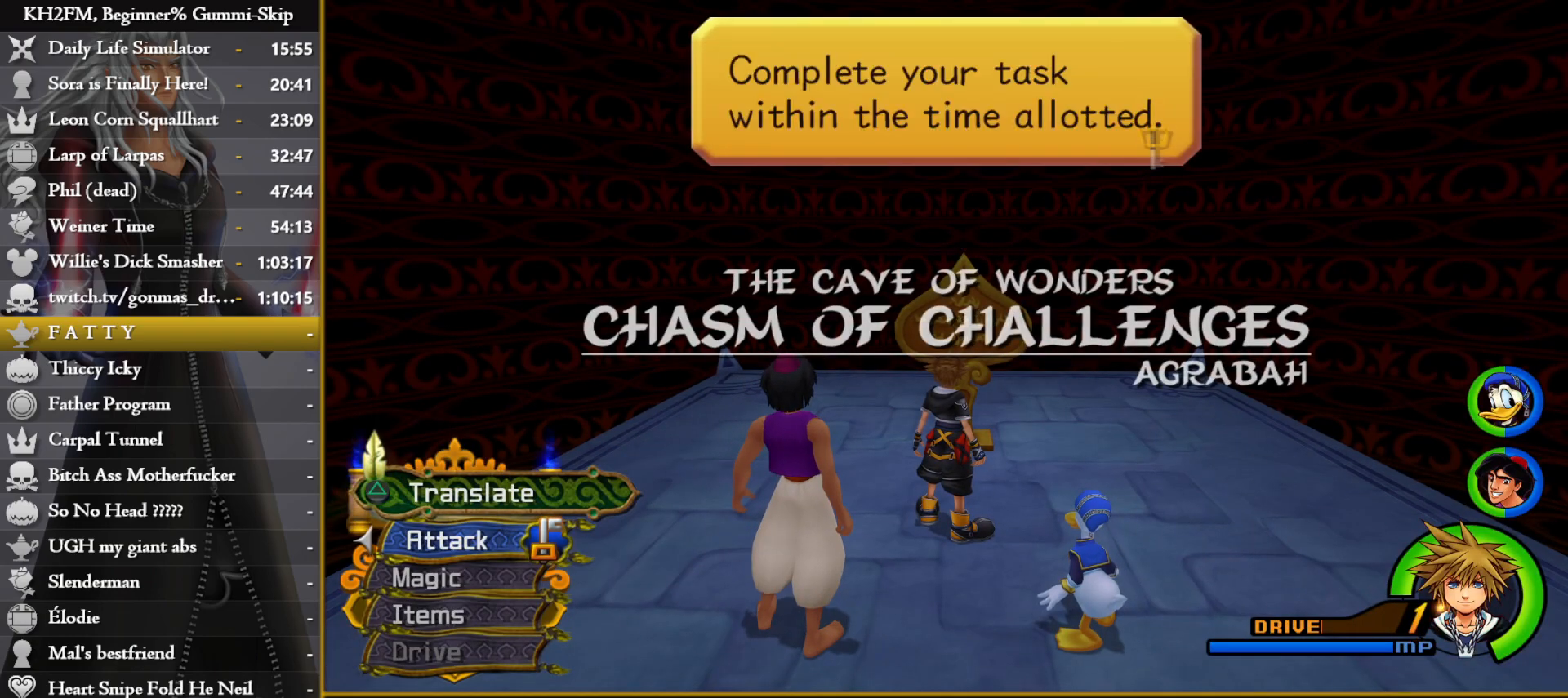
{"buttons": [], "left_stick": "center", "right_stick": "center", "events": [[83, "DPAD_DOWN", "down"], [183, "CROSS", "down"], [200, "DPAD_DOWN", "up"], [283, "CROSS", "up"]]}
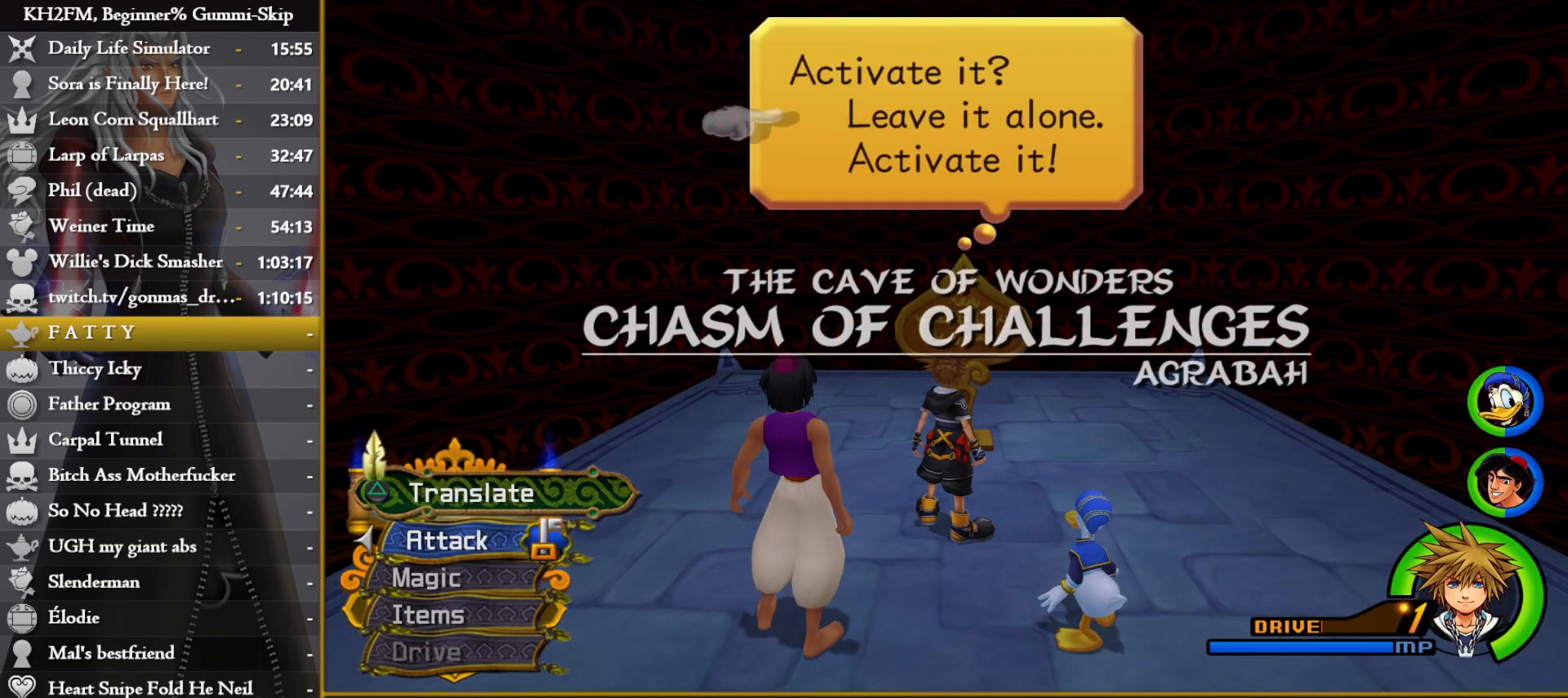
{"buttons": ["CROSS"], "left_stick": "center", "right_stick": "center", "events": [[100, "DPAD_DOWN", "down"], [167, "CROSS", "down"], [217, "DPAD_DOWN", "up"], [233, "CROSS", "up"], [283, "CROSS", "down"], [367, "CROSS", "up"], [433, "CROSS", "down"]]}
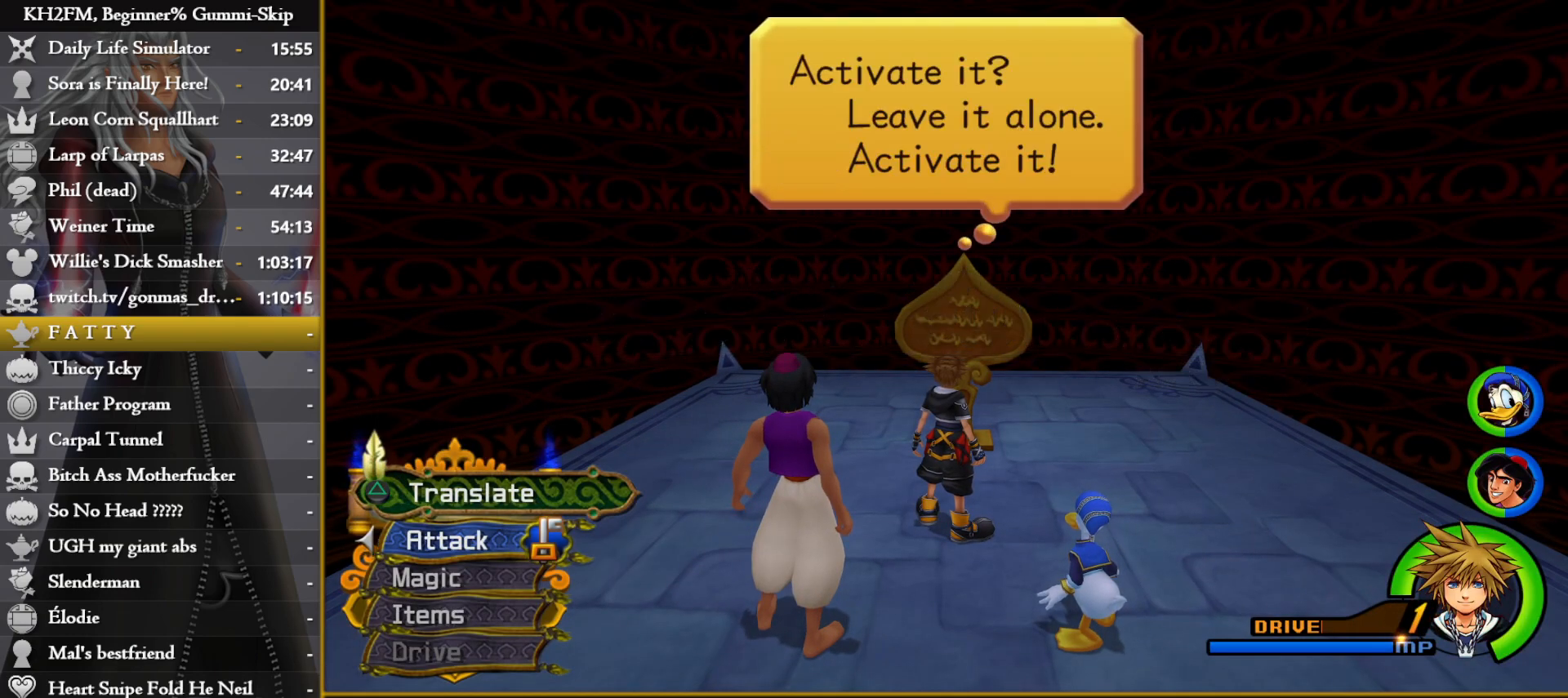
{"buttons": [], "left_stick": "center", "right_stick": "center", "events": [[33, "CROSS", "up"]]}
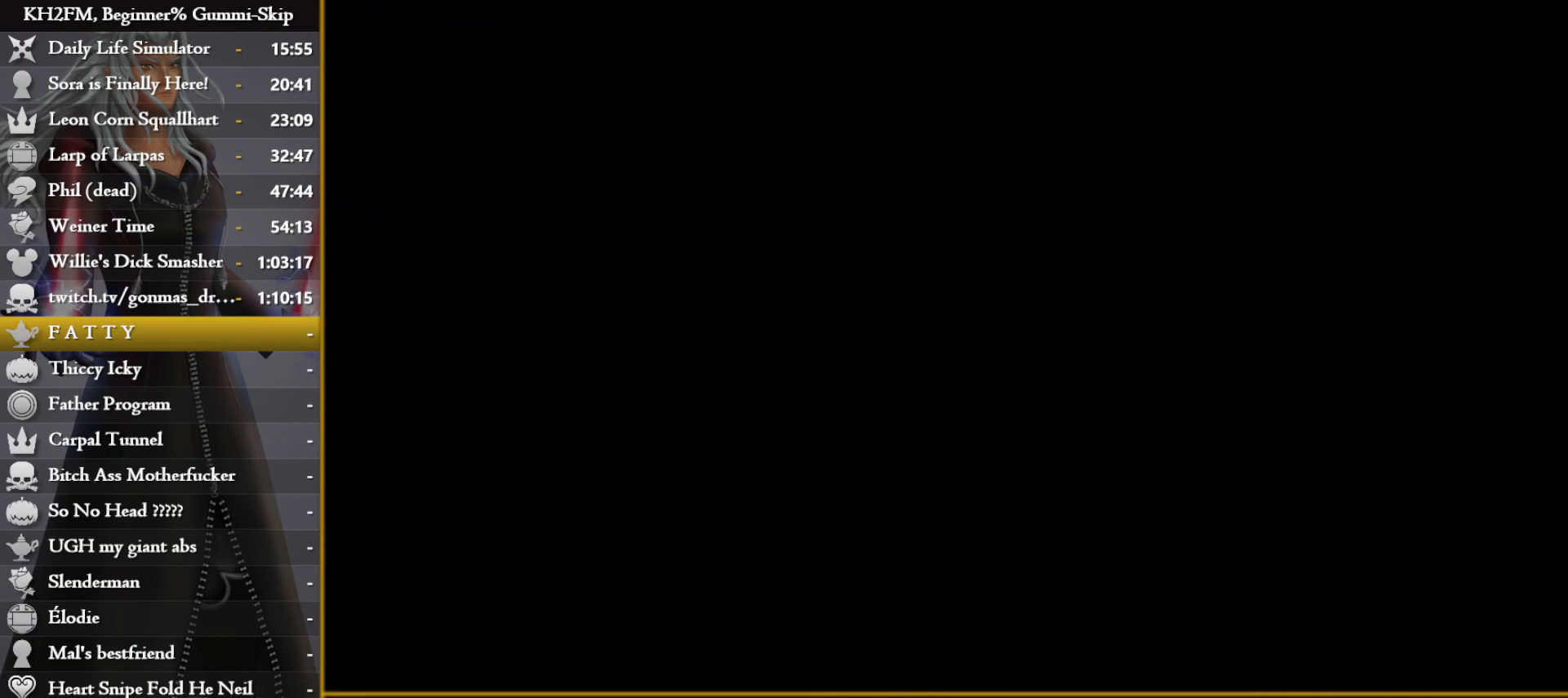
{"buttons": [], "left_stick": "center", "right_stick": "center", "events": []}
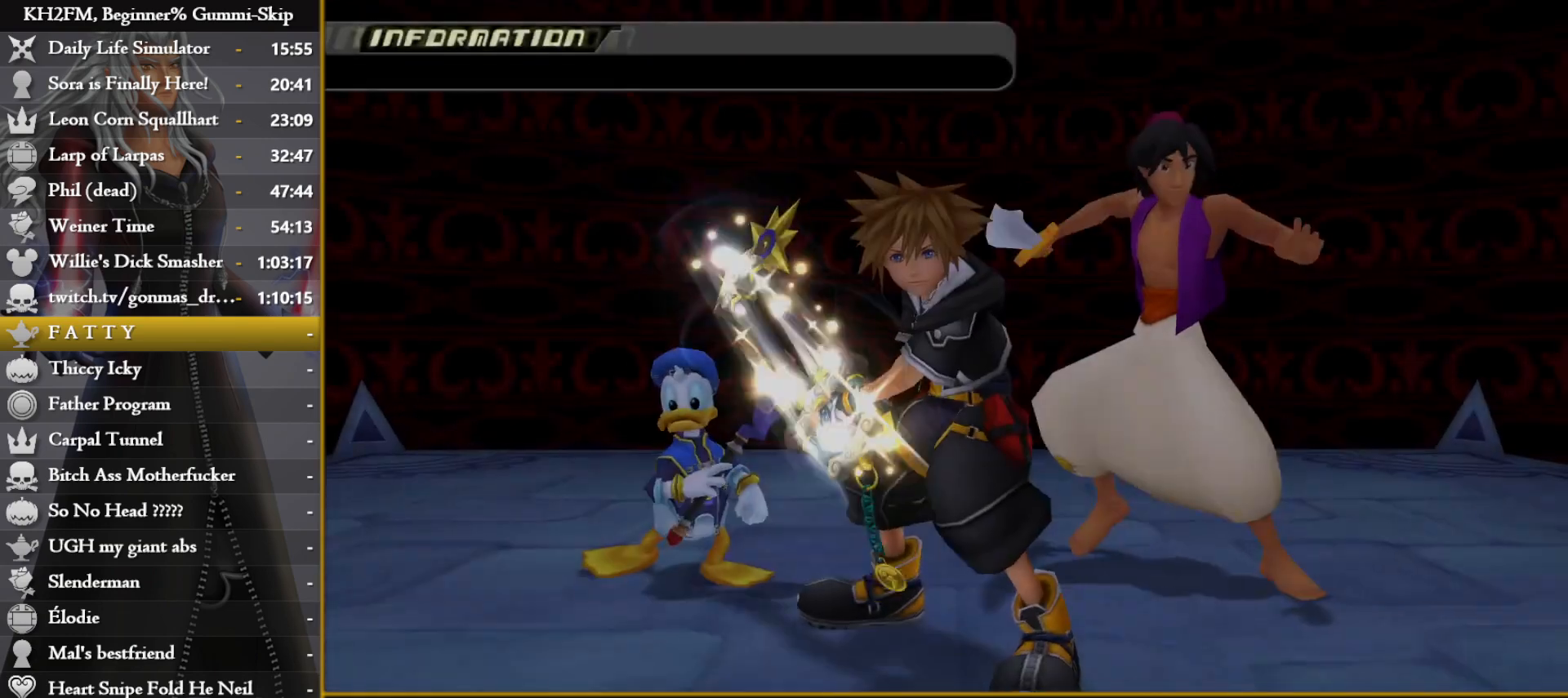
{"buttons": [], "left_stick": "center", "right_stick": "center", "events": []}
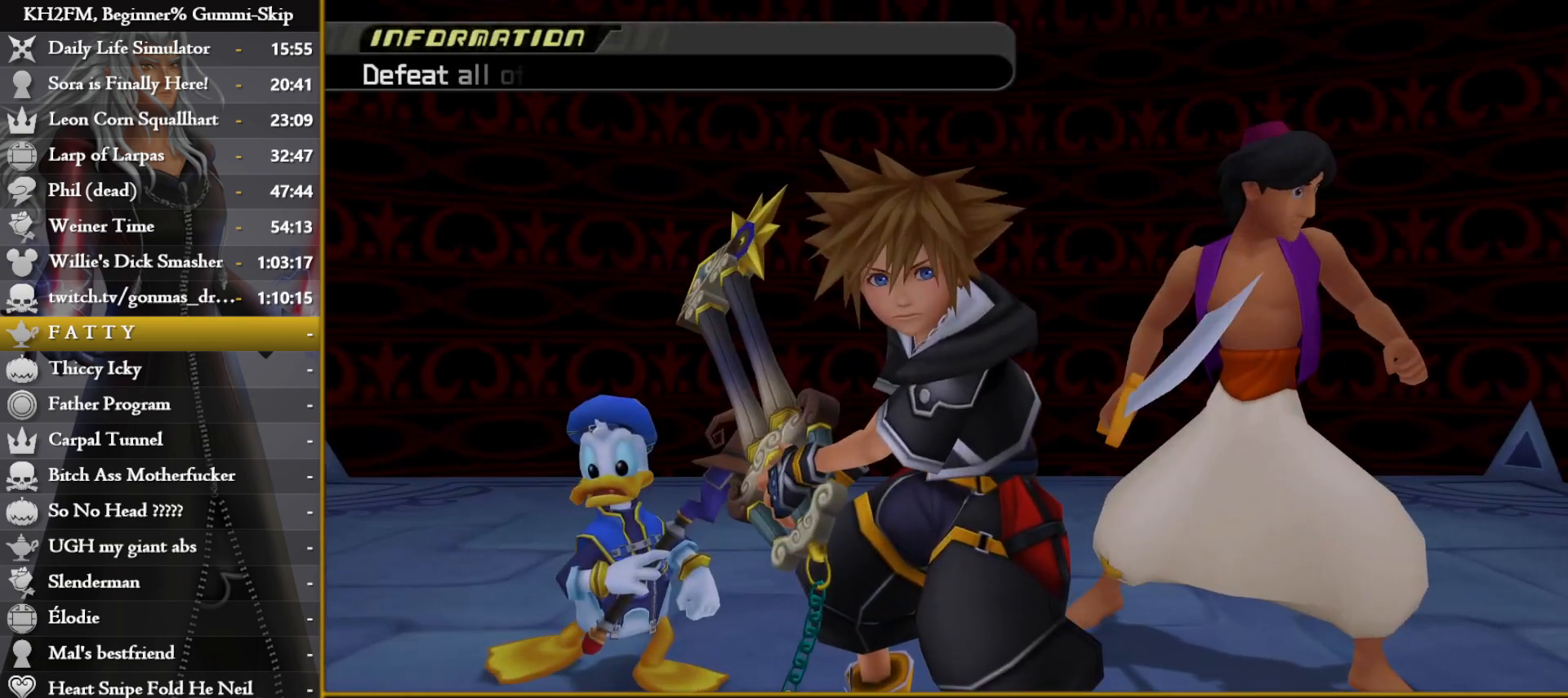
{"buttons": [], "left_stick": "center", "right_stick": "center", "events": []}
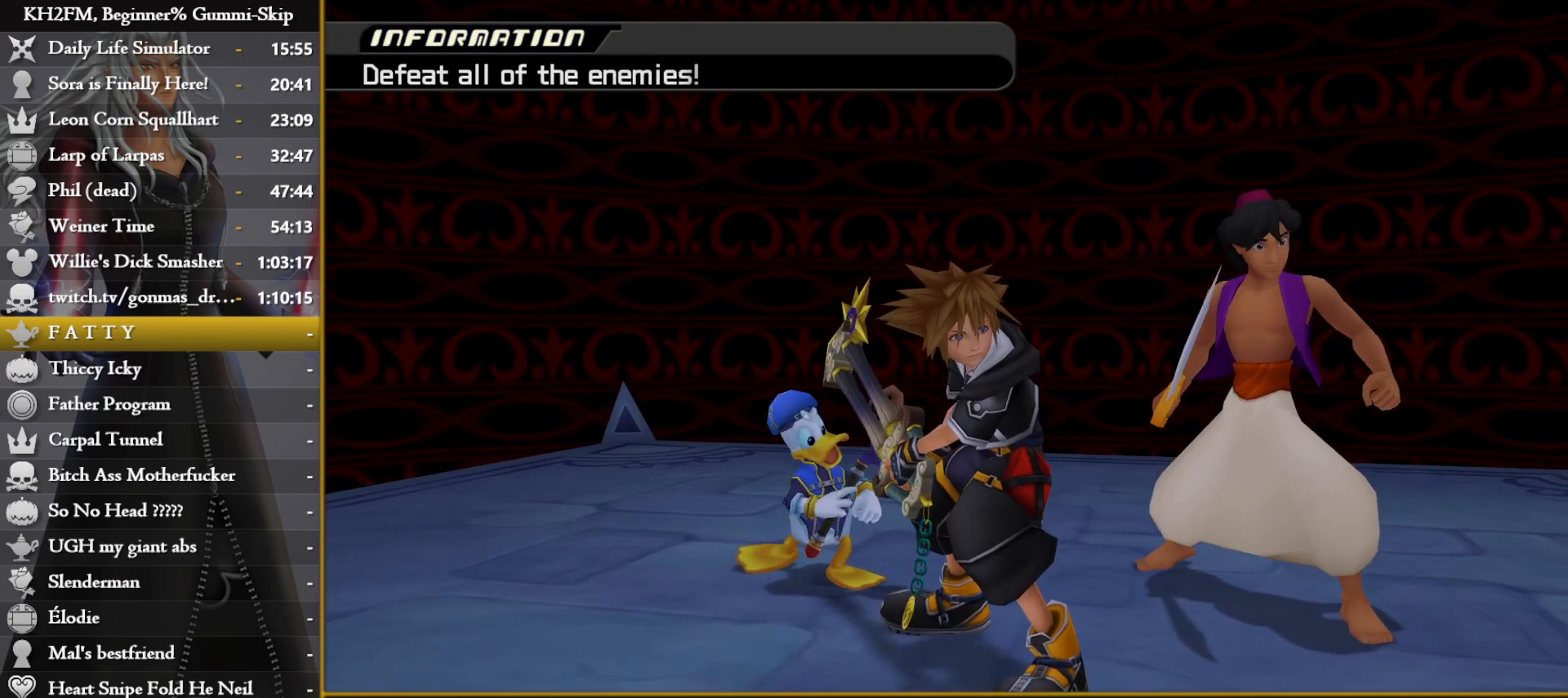
{"buttons": [], "left_stick": "up-left", "right_stick": "center", "events": [[233, "right_stick", "down-right"], [400, "right_stick", "center"], [450, "left_stick", "up-left"]]}